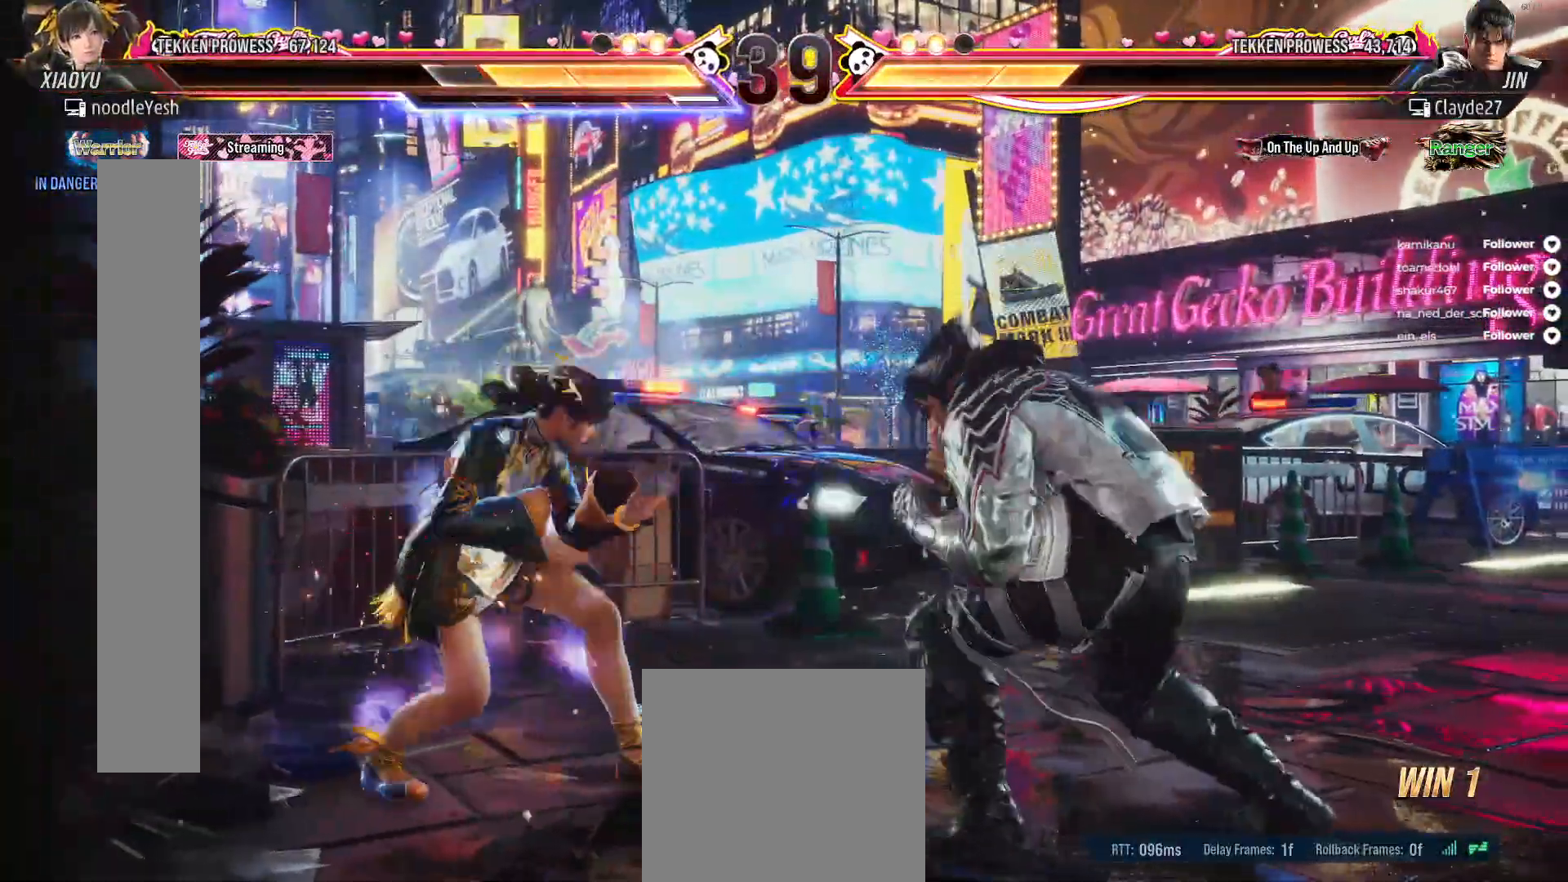
Gameplay with a controller (Xbox layout); each line is a JSON object with the inputs held at the frame after it. "events" lists button and stick changes between this image and that frame as [ms after this image, input, new state], when the widget could be followed in between. Not read: L3 X left_stick.
{"buttons": [], "right_stick": "center"}
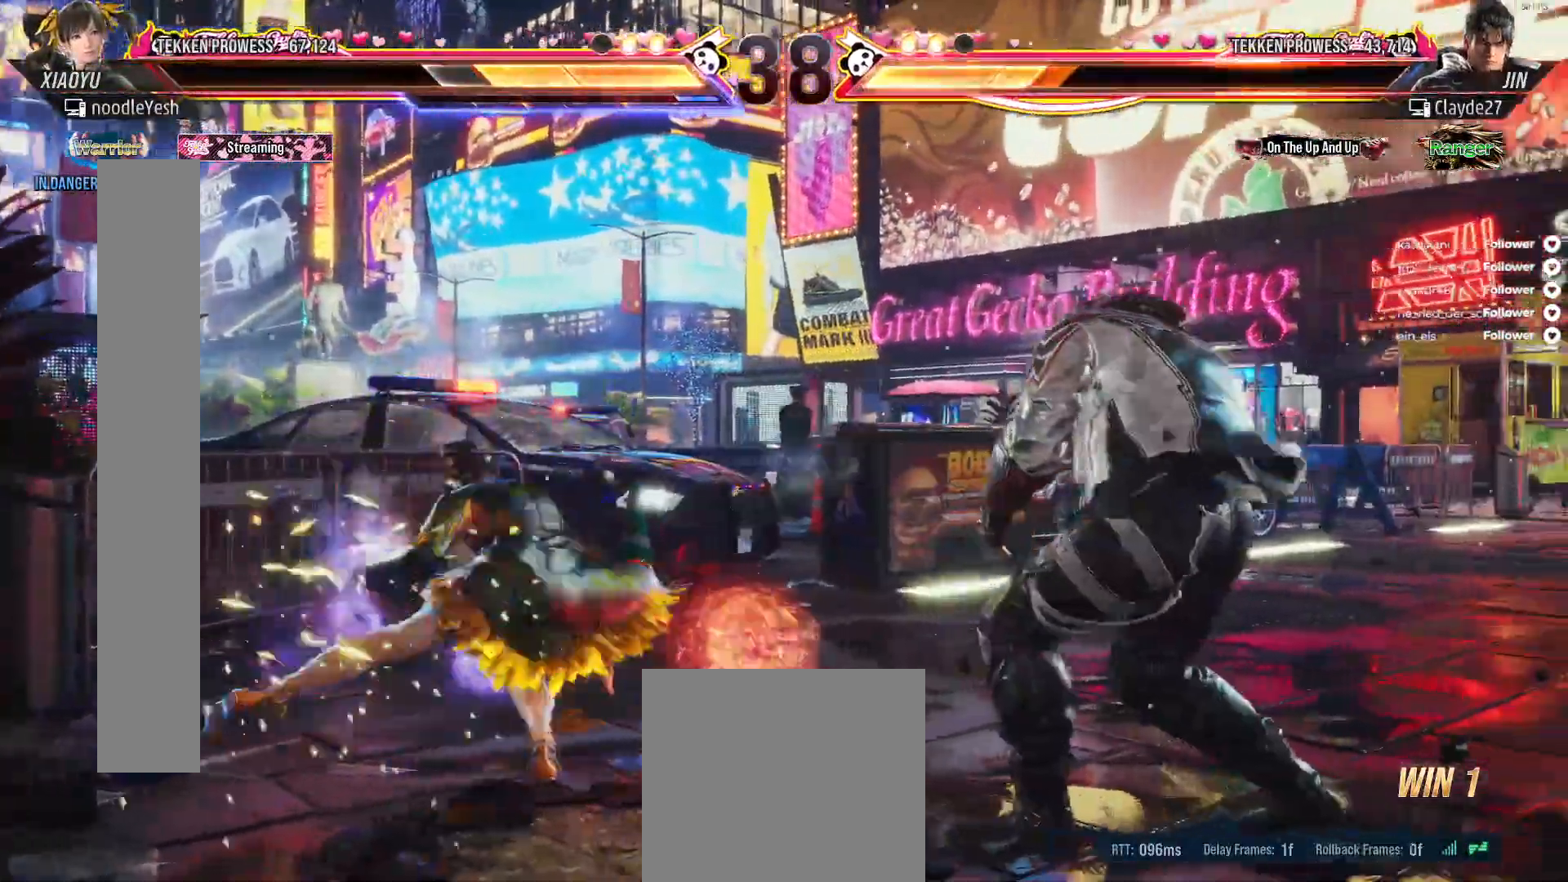
{"buttons": [], "right_stick": "center"}
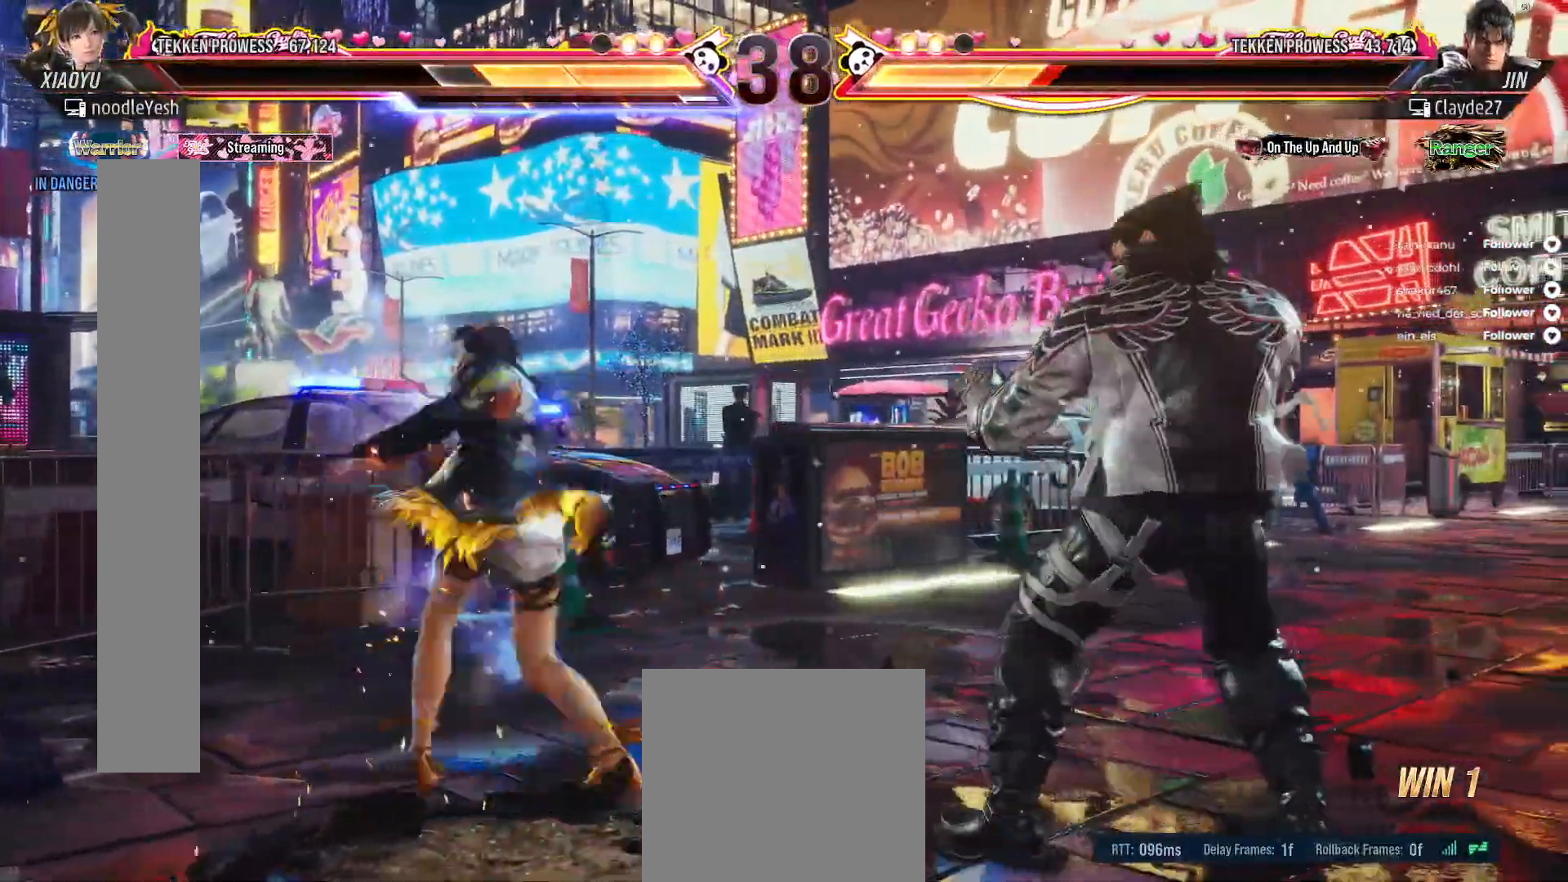
{"buttons": [], "right_stick": "center", "events": [[33, "A", "down"], [117, "A", "up"], [350, "DPAD_LEFT", "down"], [433, "DPAD_LEFT", "up"]]}
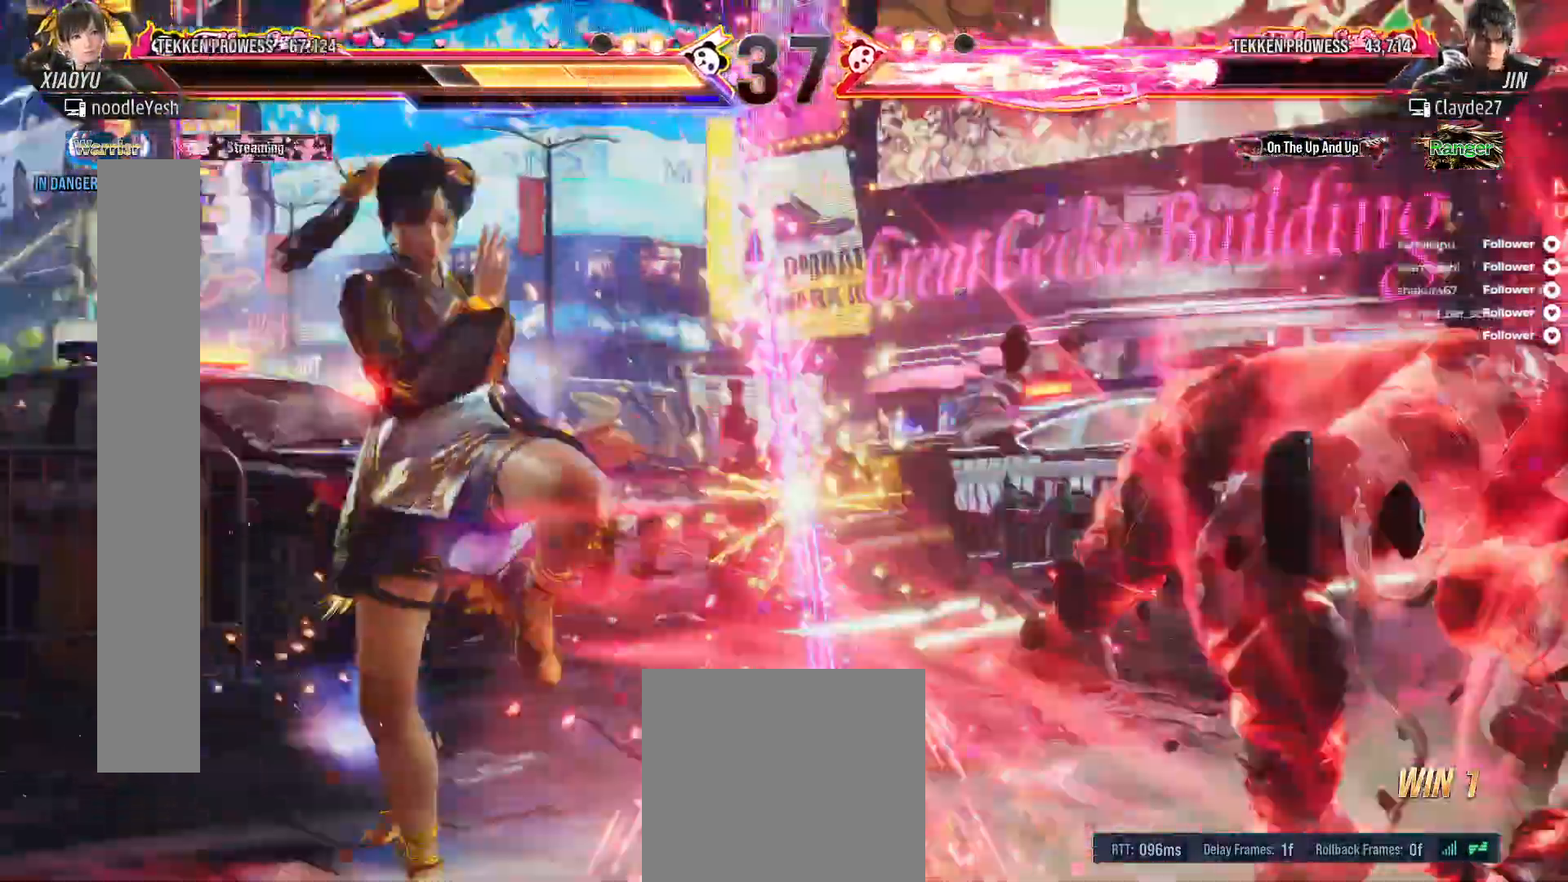
{"buttons": ["DPAD_DOWN", "DPAD_RIGHT"], "right_stick": "center", "events": [[67, "DPAD_RIGHT", "down"], [150, "DPAD_RIGHT", "up"], [233, "DPAD_RIGHT", "down"], [300, "DPAD_DOWN", "down"], [333, "DPAD_RIGHT", "up"], [367, "A", "down"], [367, "DPAD_RIGHT", "down"], [467, "A", "up"]]}
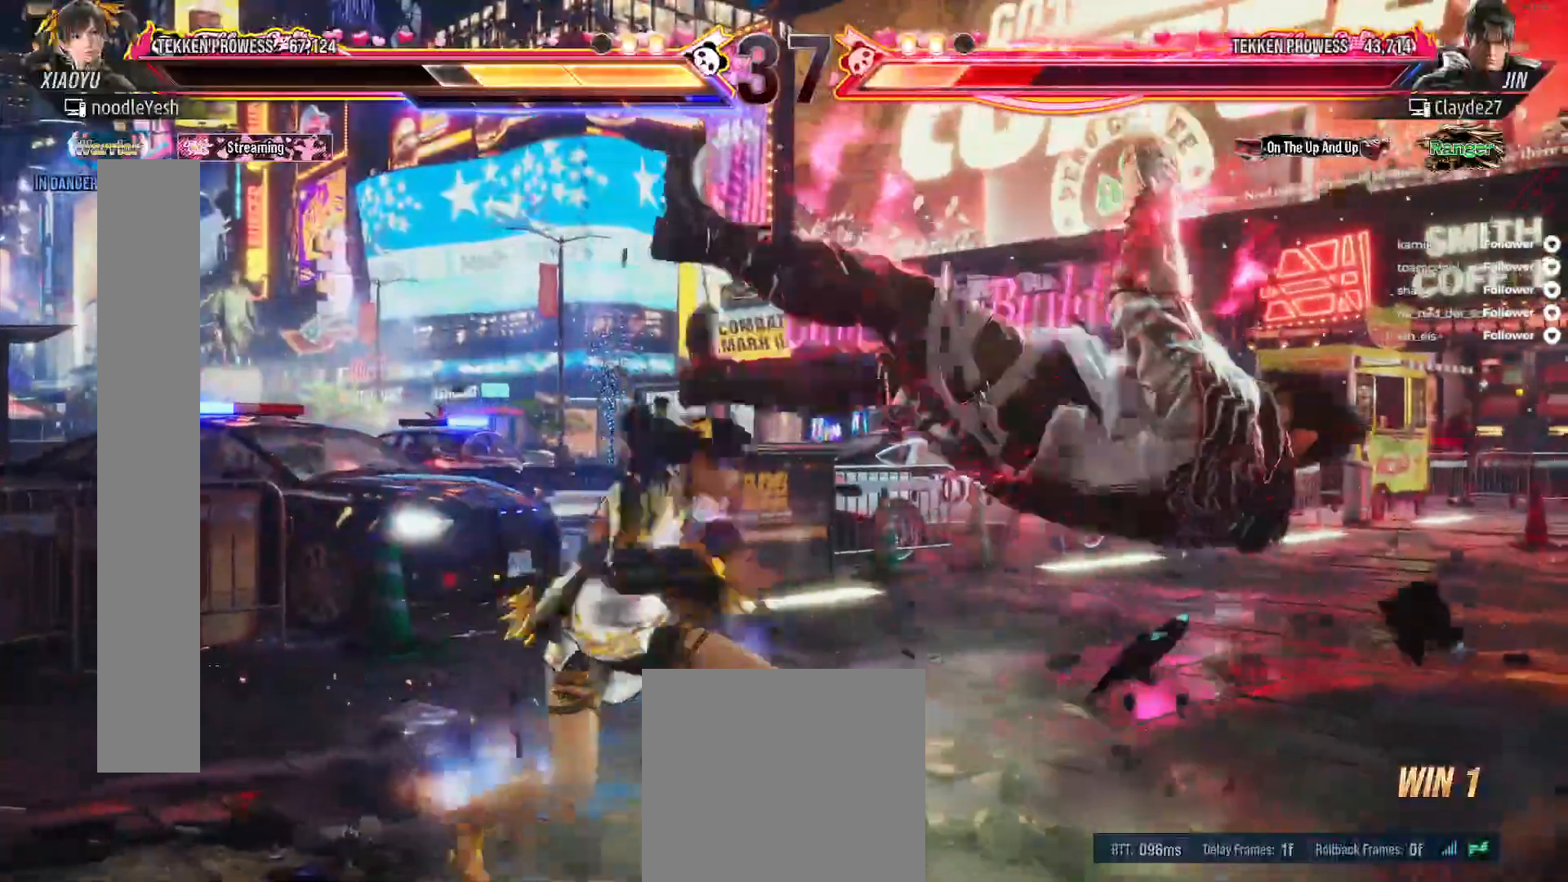
{"buttons": ["DPAD_RIGHT"], "right_stick": "center", "events": [[17, "DPAD_DOWN", "up"], [33, "DPAD_RIGHT", "up"], [433, "B", "down"], [433, "DPAD_RIGHT", "down"], [500, "B", "up"]]}
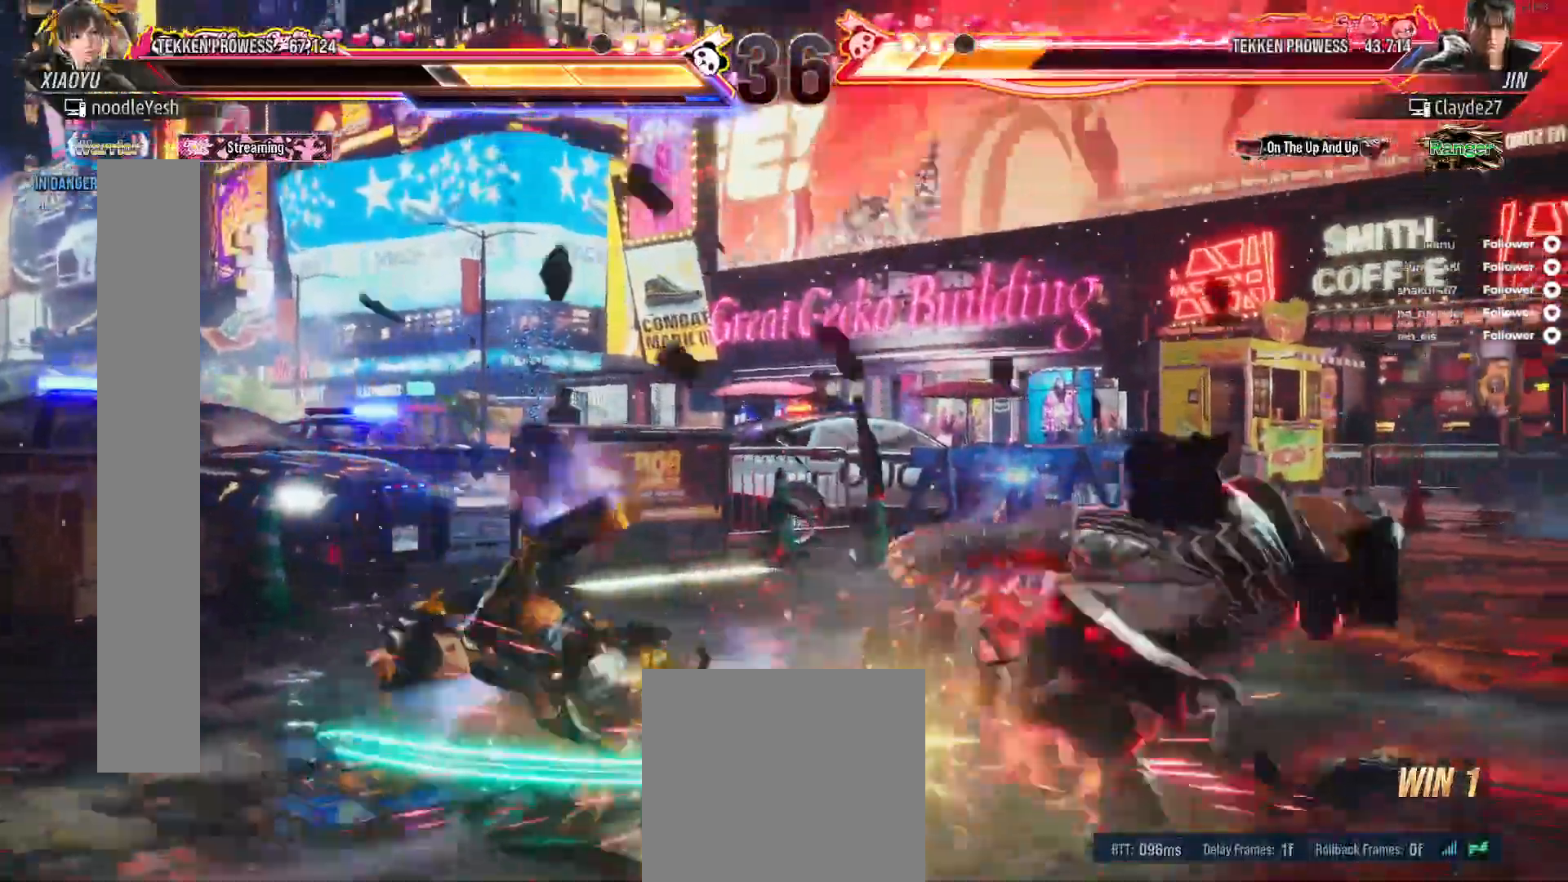
{"buttons": ["DPAD_RIGHT"], "right_stick": "center"}
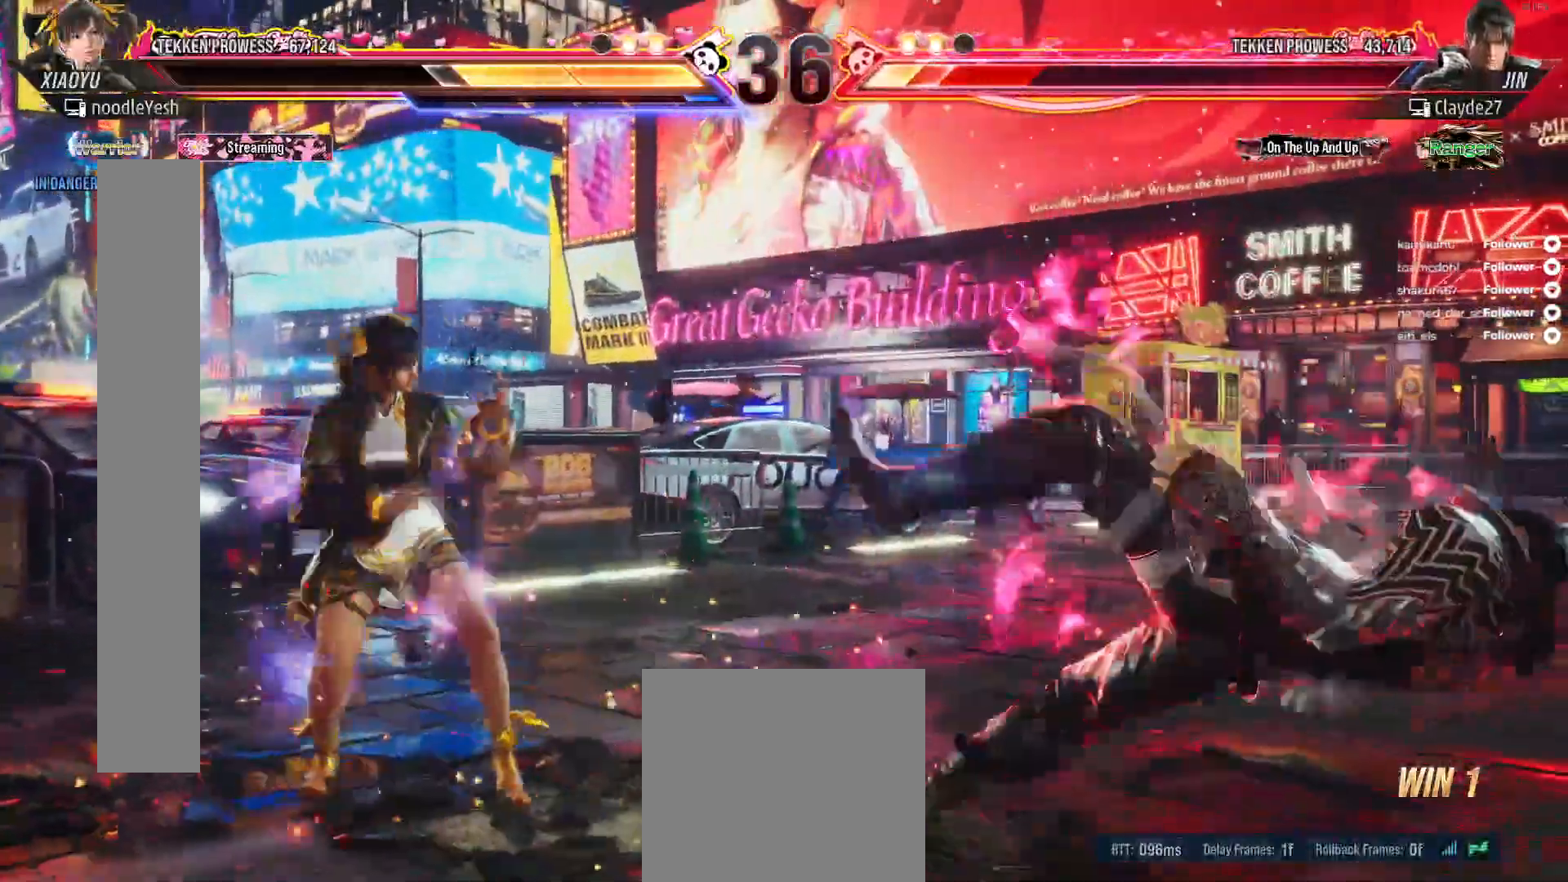
{"buttons": [], "right_stick": "center", "events": [[100, "DPAD_RIGHT", "up"], [150, "DPAD_LEFT", "down"], [183, "A", "down"], [300, "A", "up"], [300, "B", "down"], [350, "DPAD_LEFT", "up"], [500, "B", "up"]]}
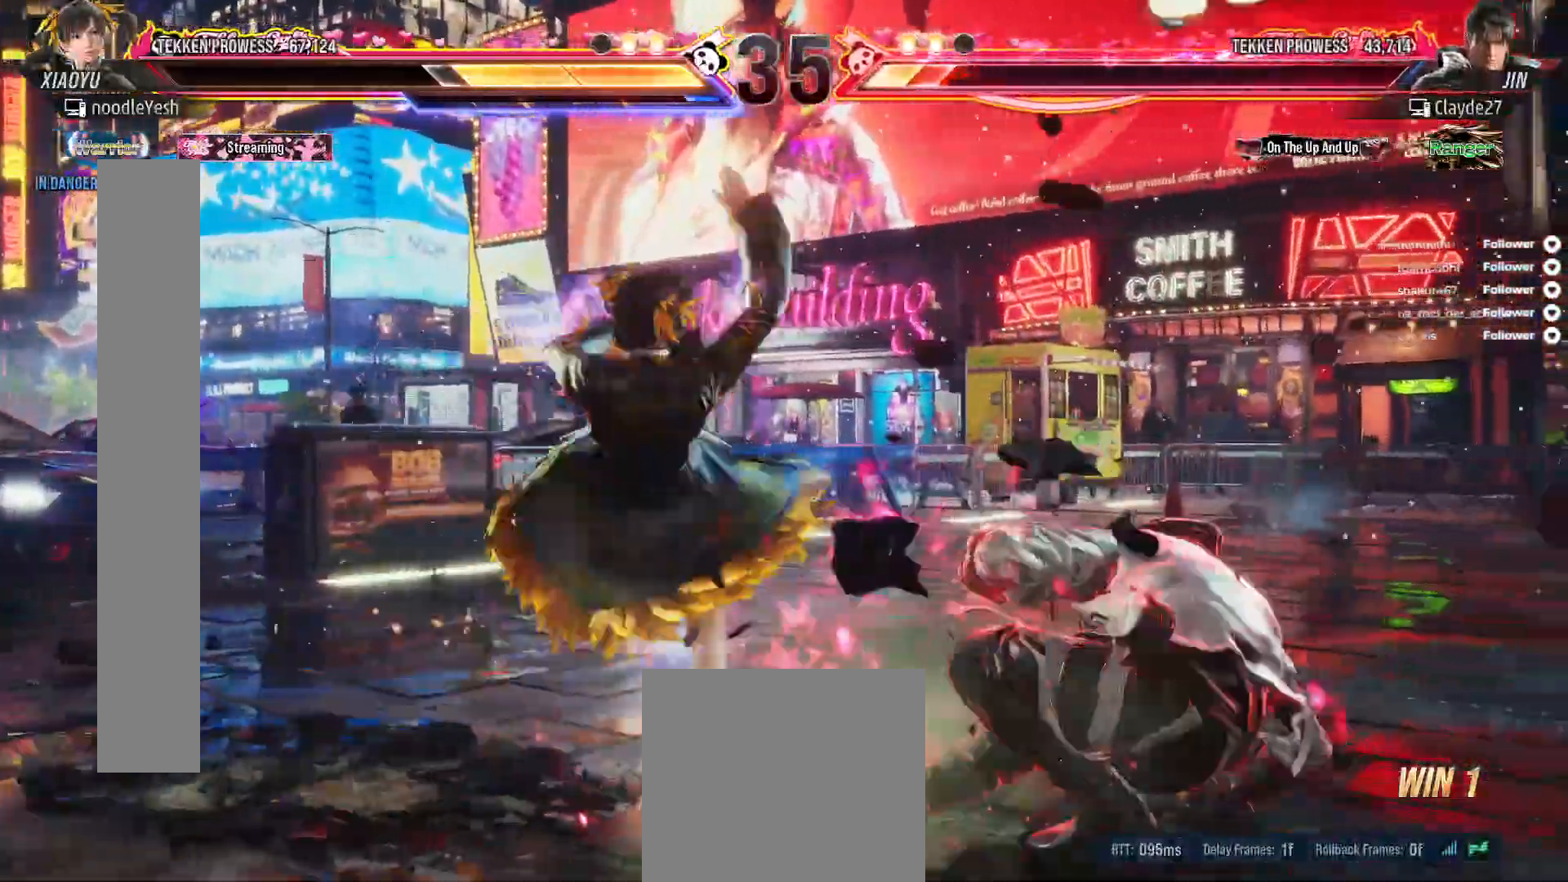
{"buttons": ["DPAD_LEFT"], "right_stick": "center"}
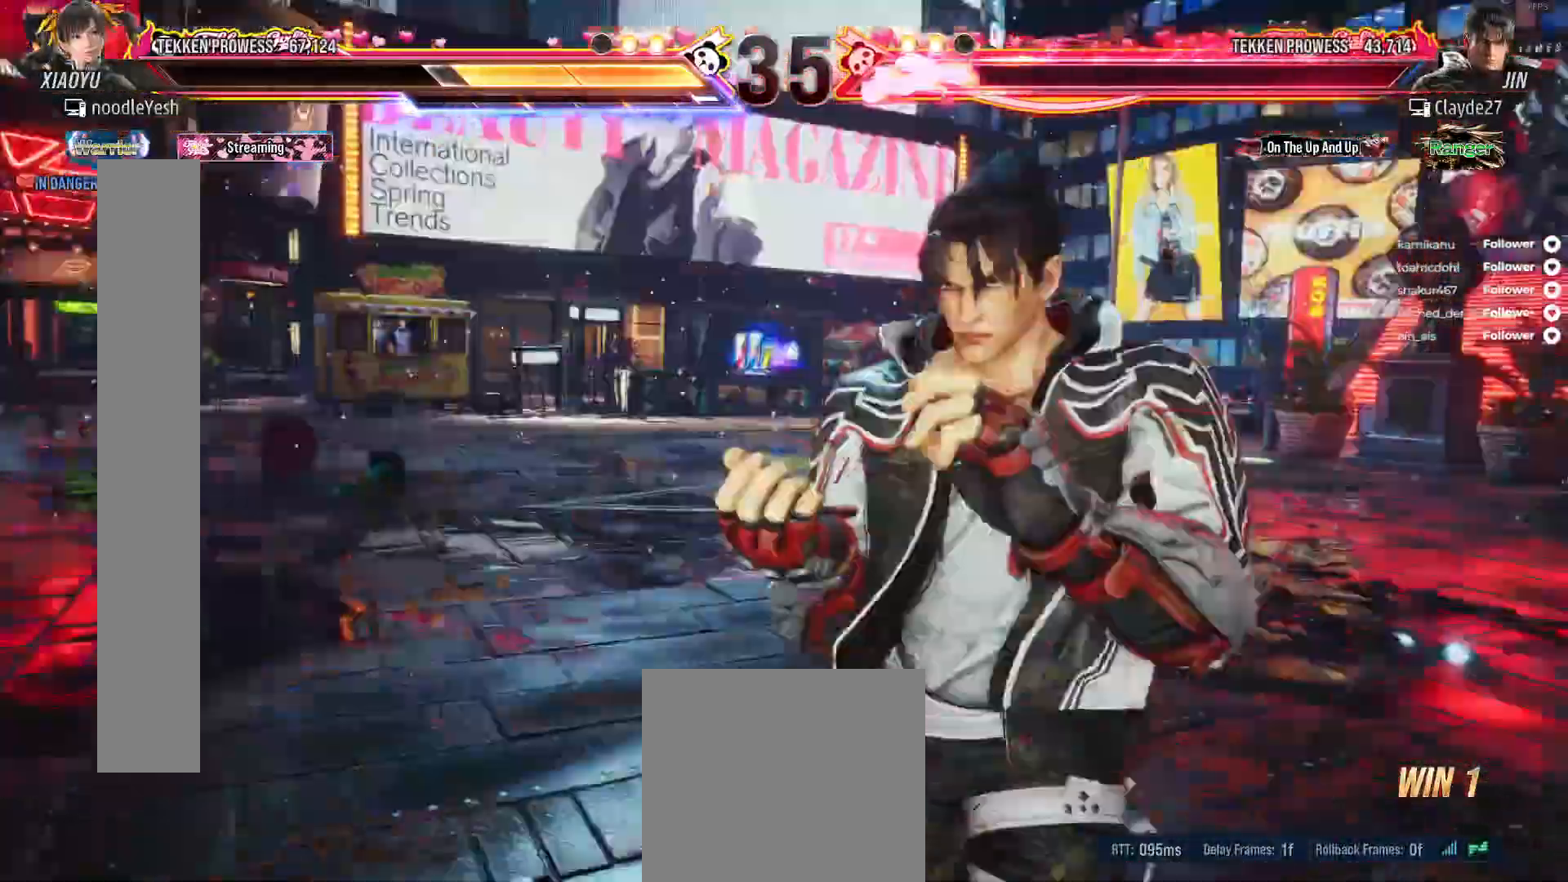
{"buttons": ["DPAD_LEFT"], "right_stick": "center", "events": []}
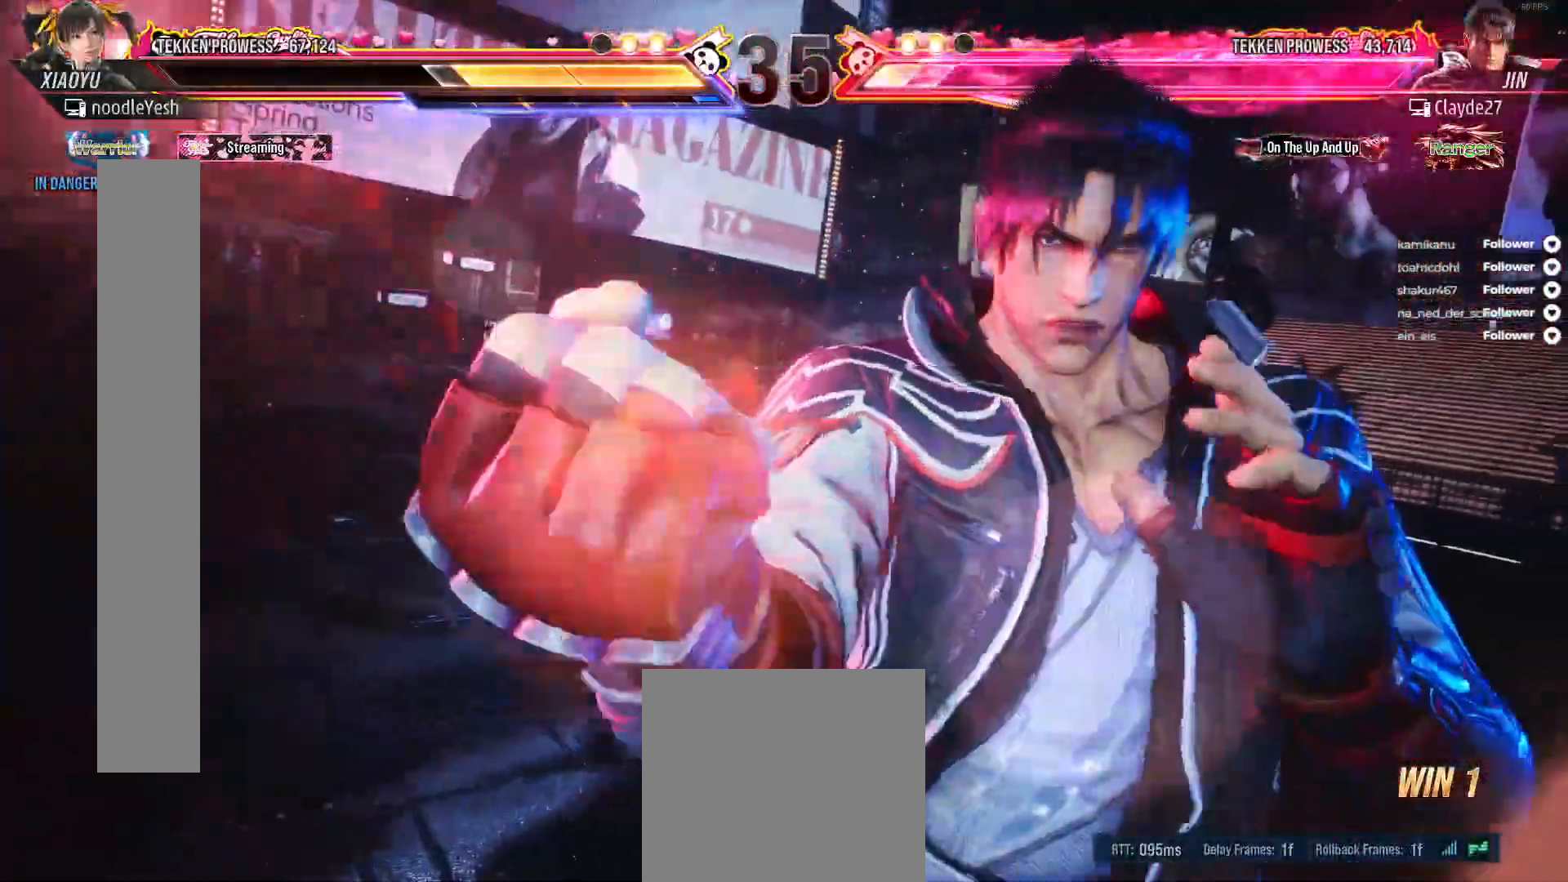
{"buttons": ["DPAD_LEFT"], "right_stick": "center"}
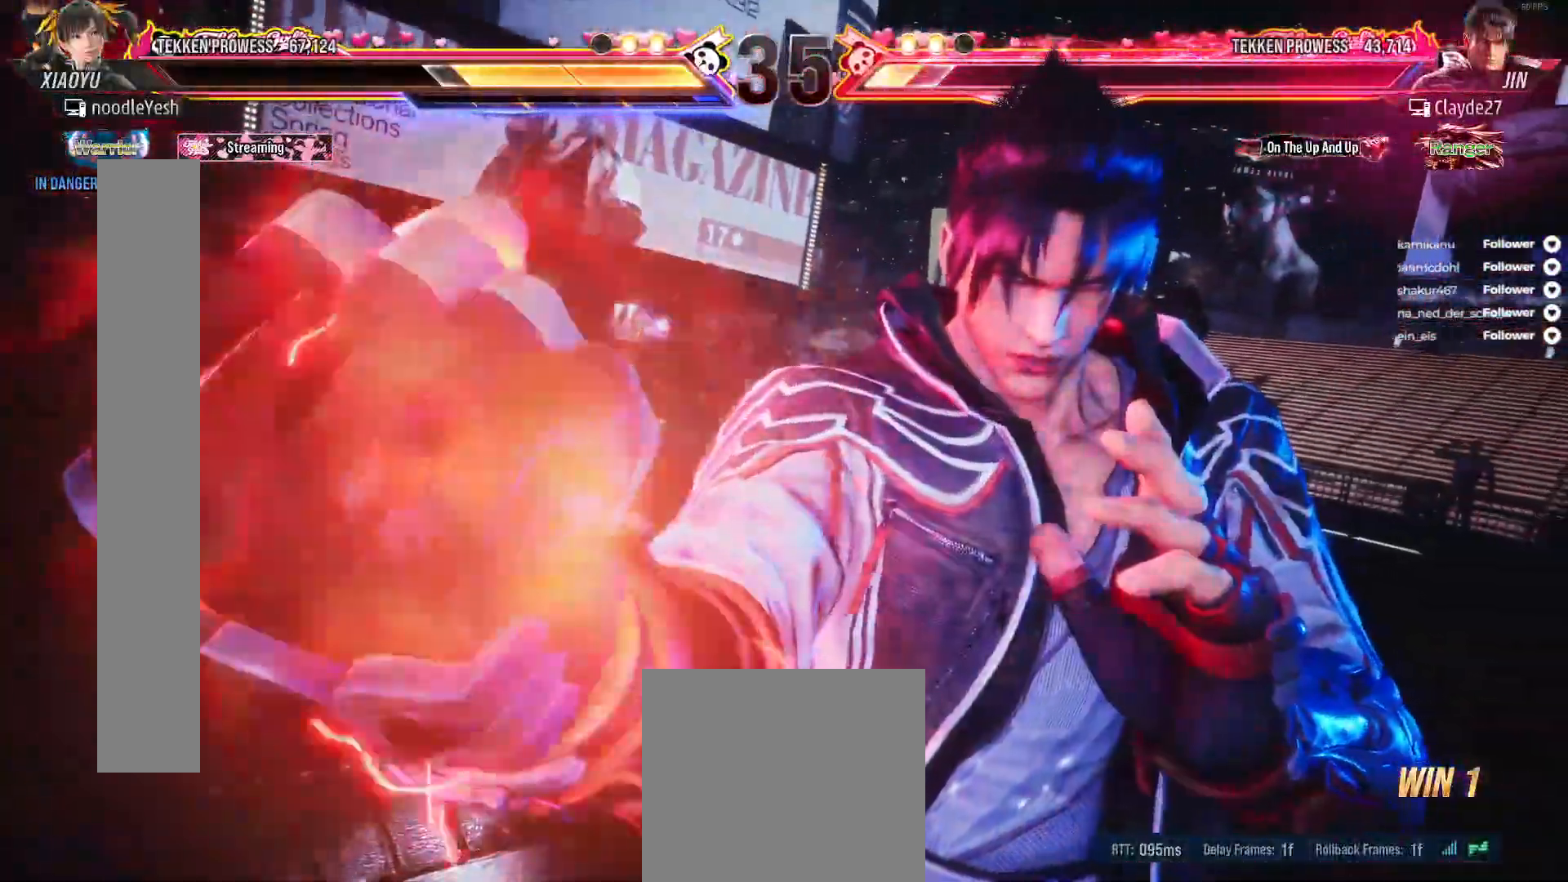
{"buttons": ["DPAD_LEFT"], "right_stick": "center"}
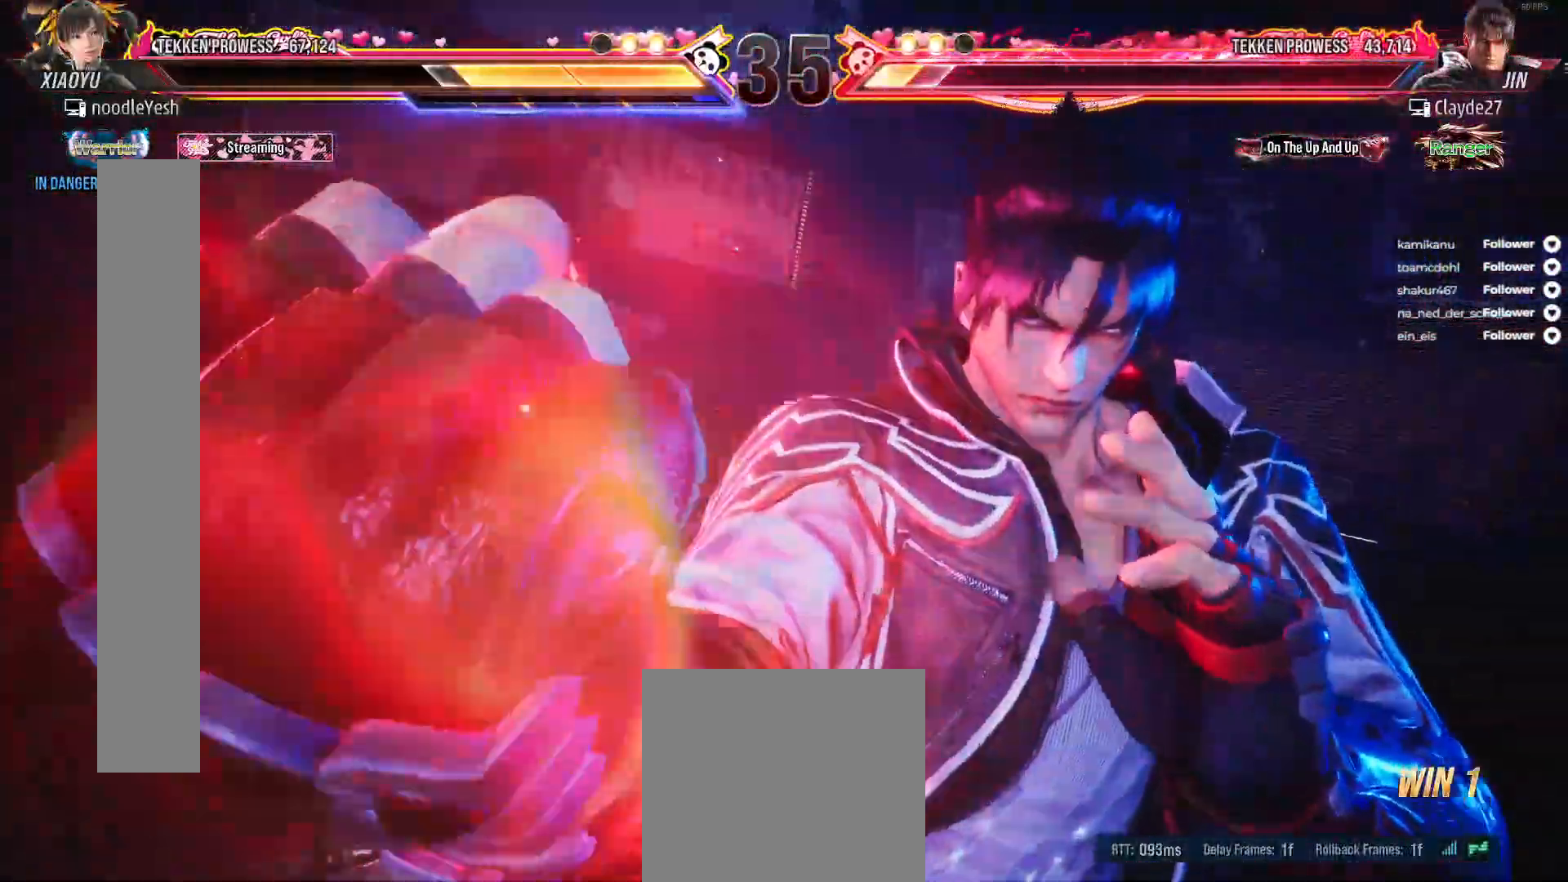
{"buttons": ["DPAD_LEFT"], "right_stick": "center"}
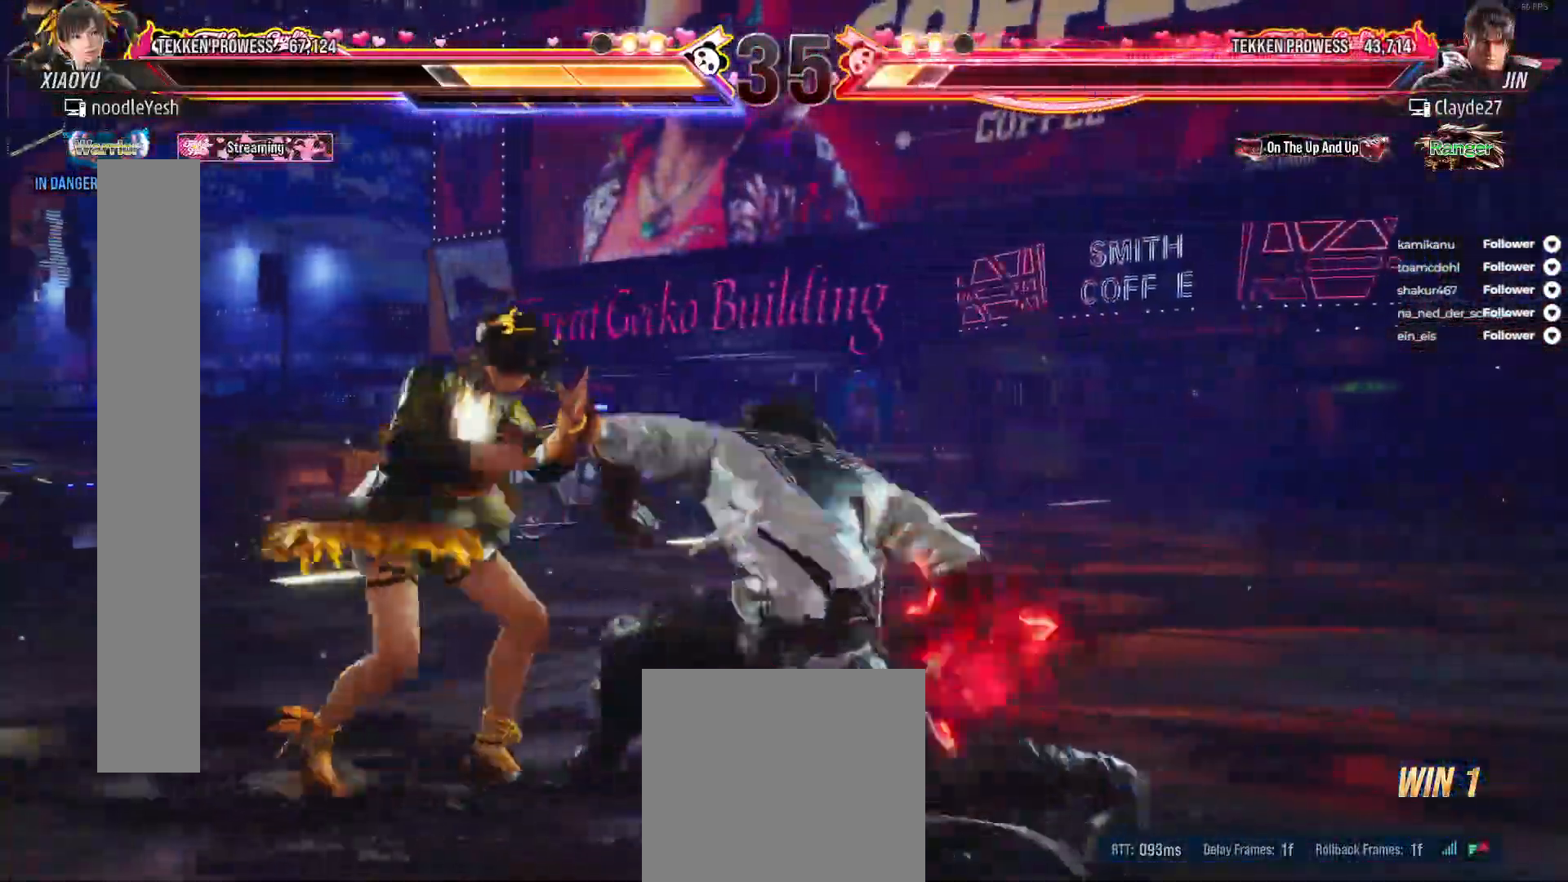
{"buttons": ["DPAD_LEFT"], "right_stick": "center", "events": []}
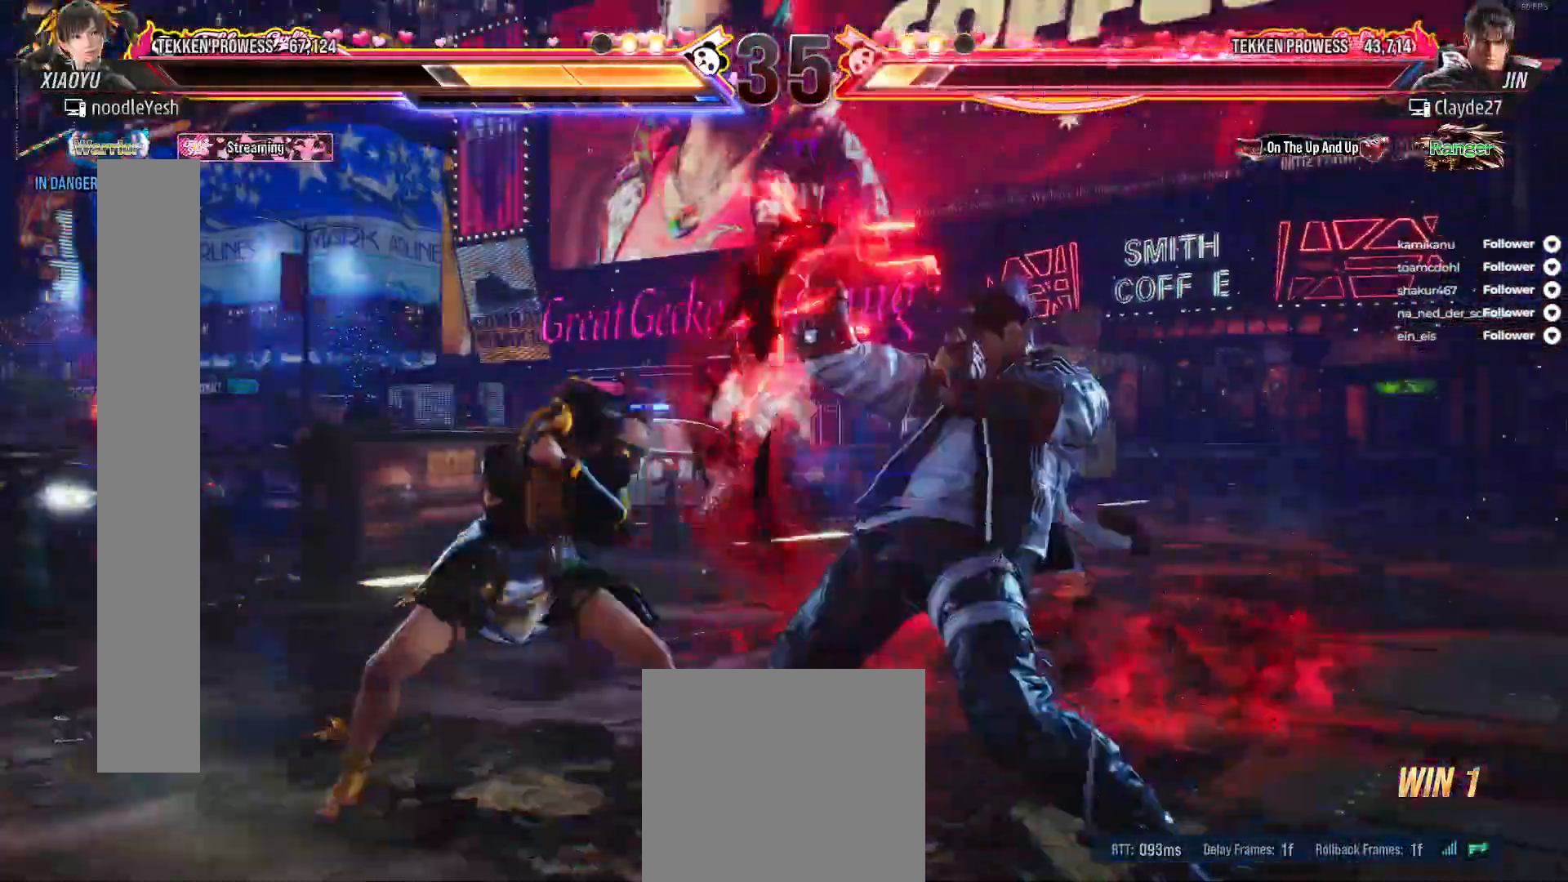
{"buttons": ["A", "DPAD_LEFT"], "right_stick": "center", "events": [[33, "A", "down"], [133, "A", "up"], [217, "A", "down"], [267, "A", "up"], [350, "A", "down"], [467, "A", "up"], [483, "A", "down"]]}
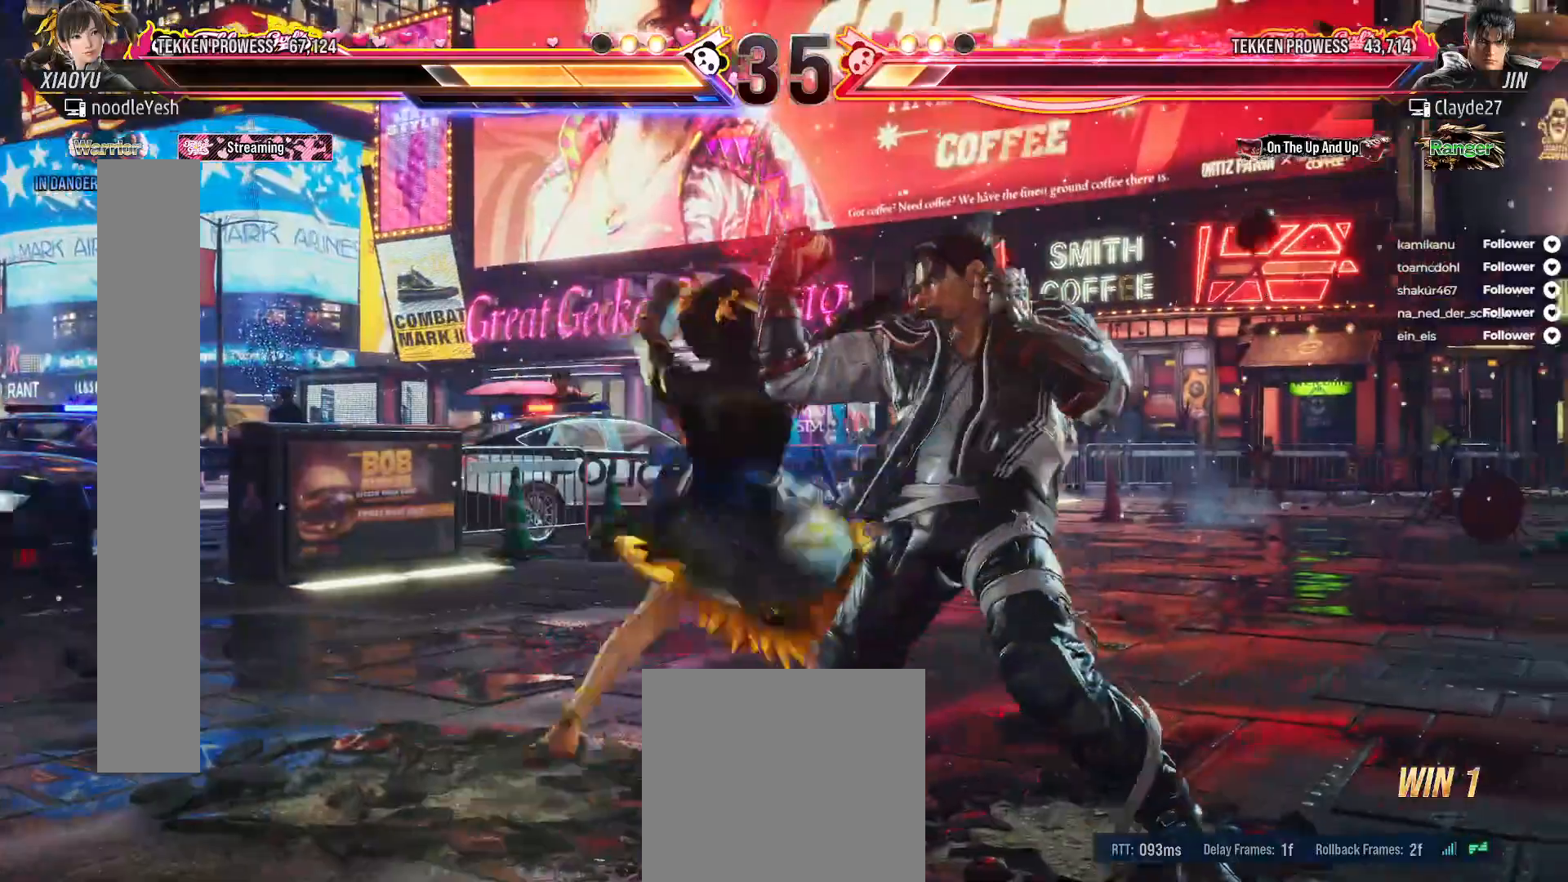
{"buttons": ["DPAD_DOWN"], "right_stick": "center", "events": [[83, "A", "up"], [83, "DPAD_LEFT", "up"], [417, "B", "down"], [417, "DPAD_DOWN", "down"], [500, "B", "up"]]}
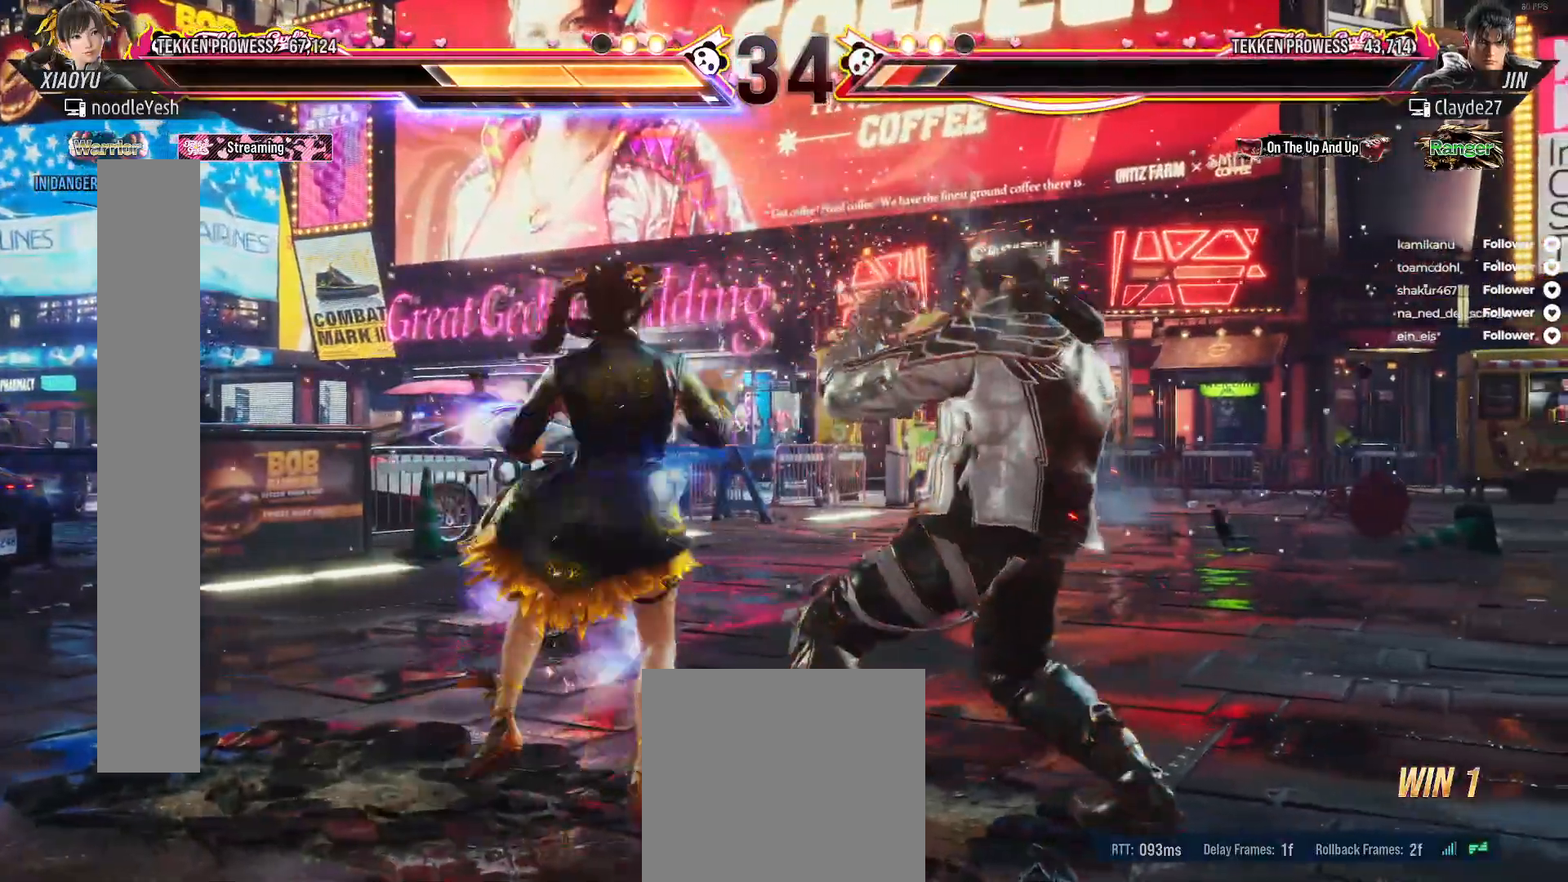
{"buttons": [], "right_stick": "center", "events": [[50, "B", "down"], [150, "B", "up"], [167, "DPAD_DOWN", "up"], [183, "B", "down"], [300, "B", "up"]]}
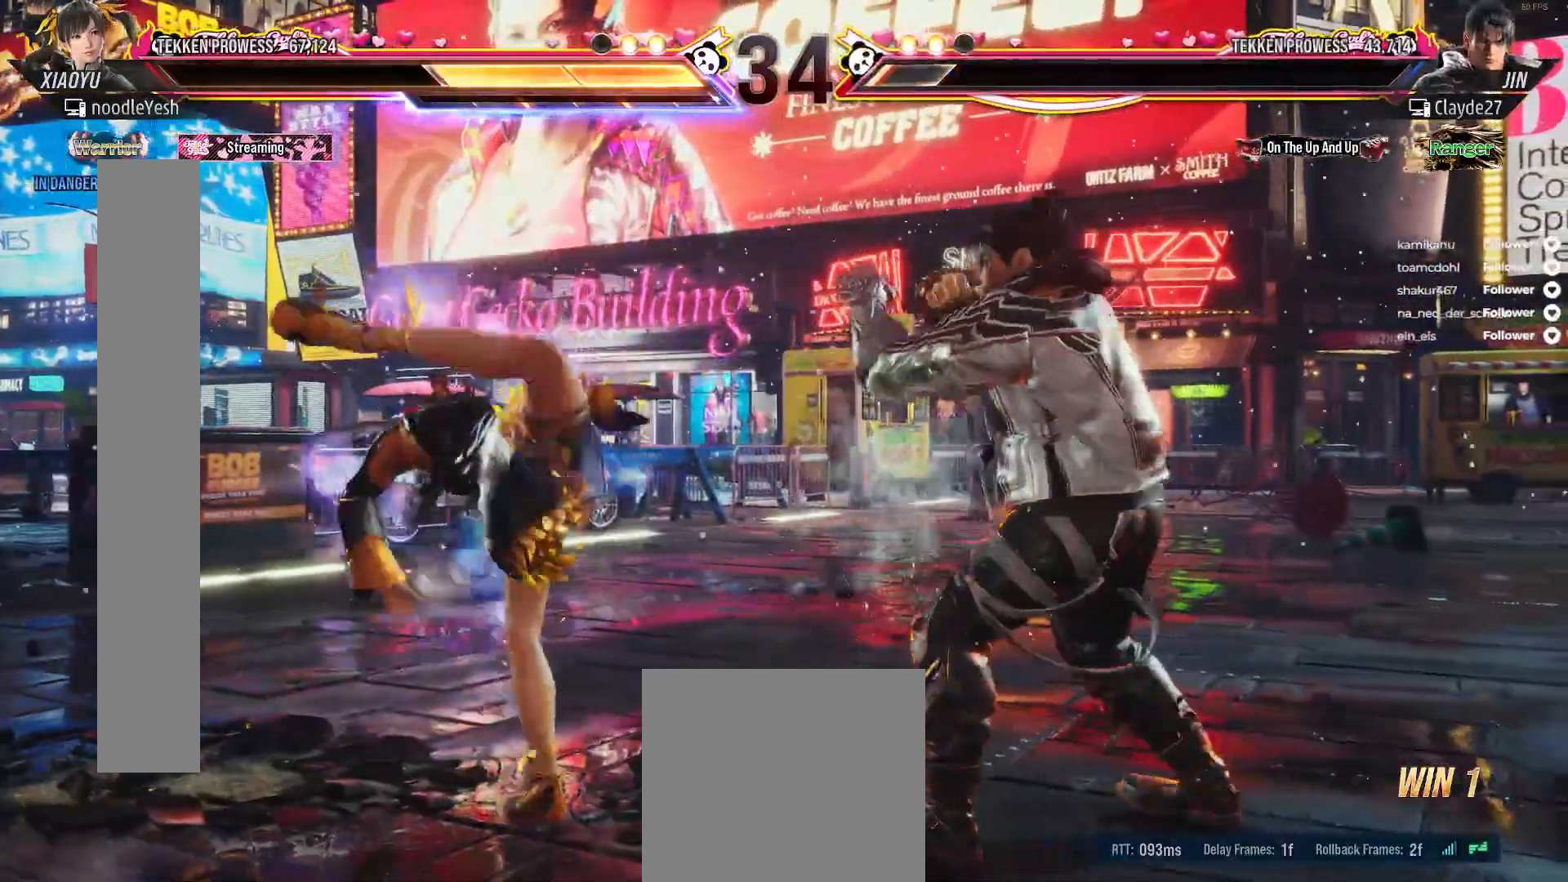
{"buttons": ["DPAD_LEFT"], "right_stick": "center", "events": [[17, "DPAD_LEFT", "down"]]}
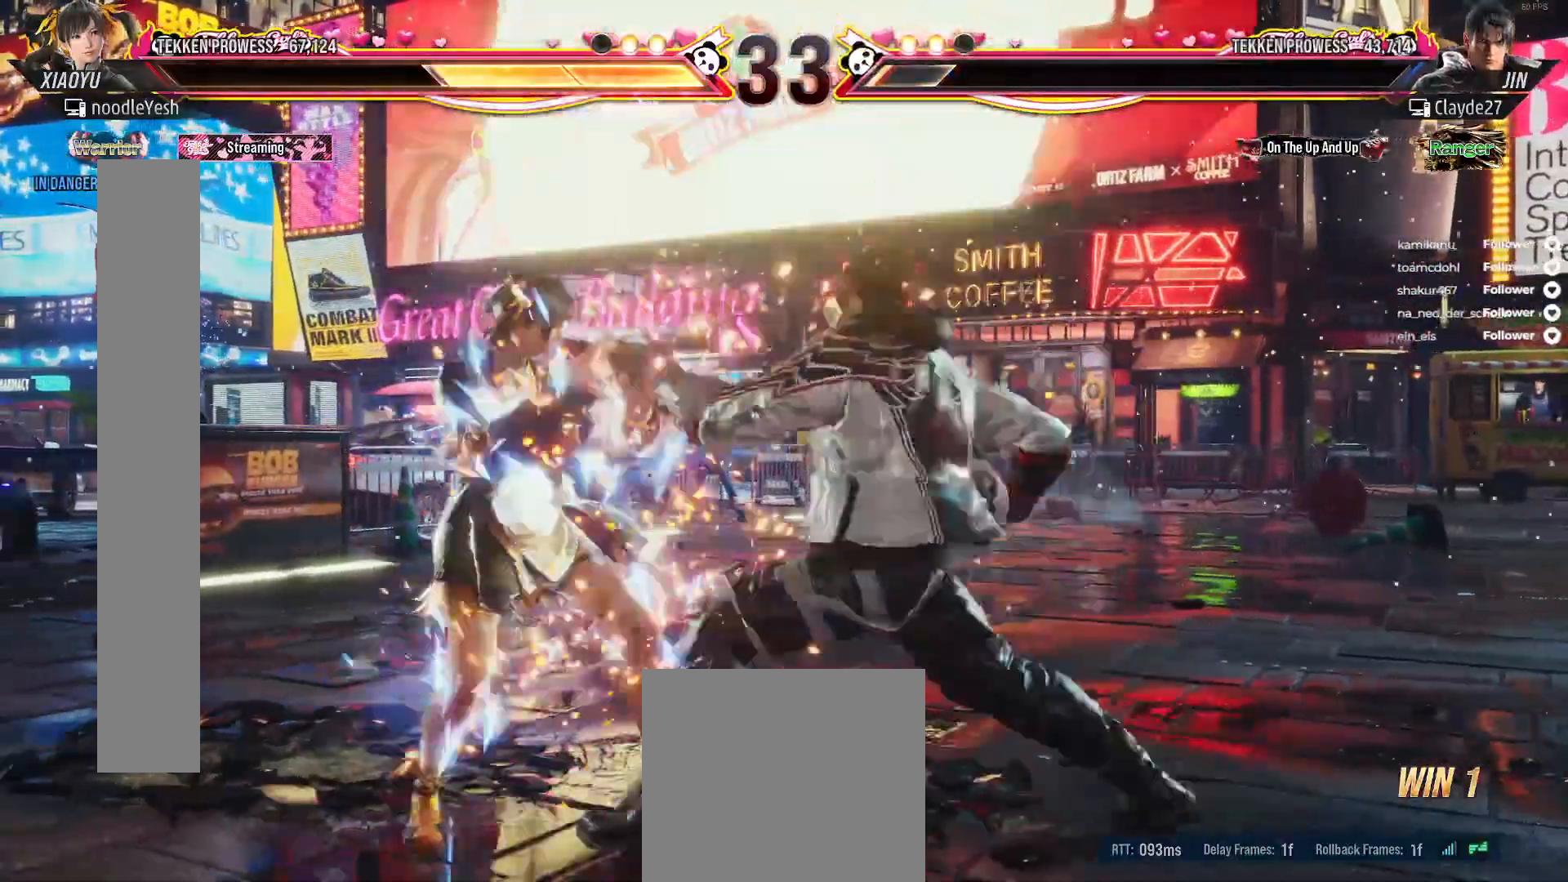
{"buttons": ["DPAD_DOWN", "DPAD_LEFT"], "right_stick": "center", "events": [[433, "DPAD_DOWN", "down"]]}
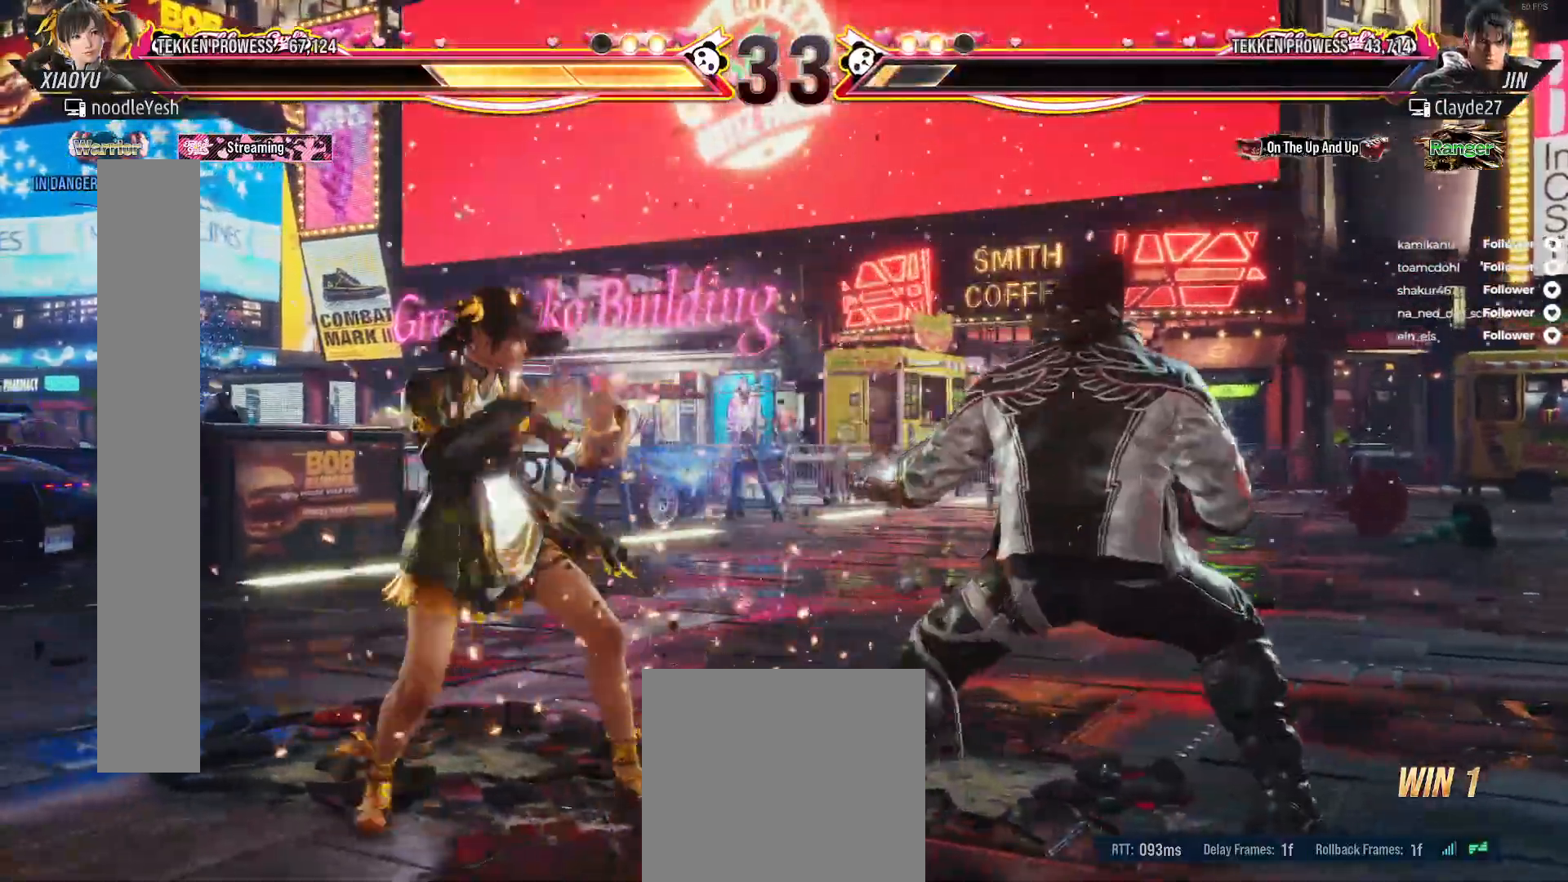
{"buttons": ["A"], "right_stick": "center", "events": [[183, "DPAD_LEFT", "up"], [217, "DPAD_DOWN", "up"], [300, "DPAD_RIGHT", "down"], [450, "DPAD_RIGHT", "up"], [500, "A", "down"]]}
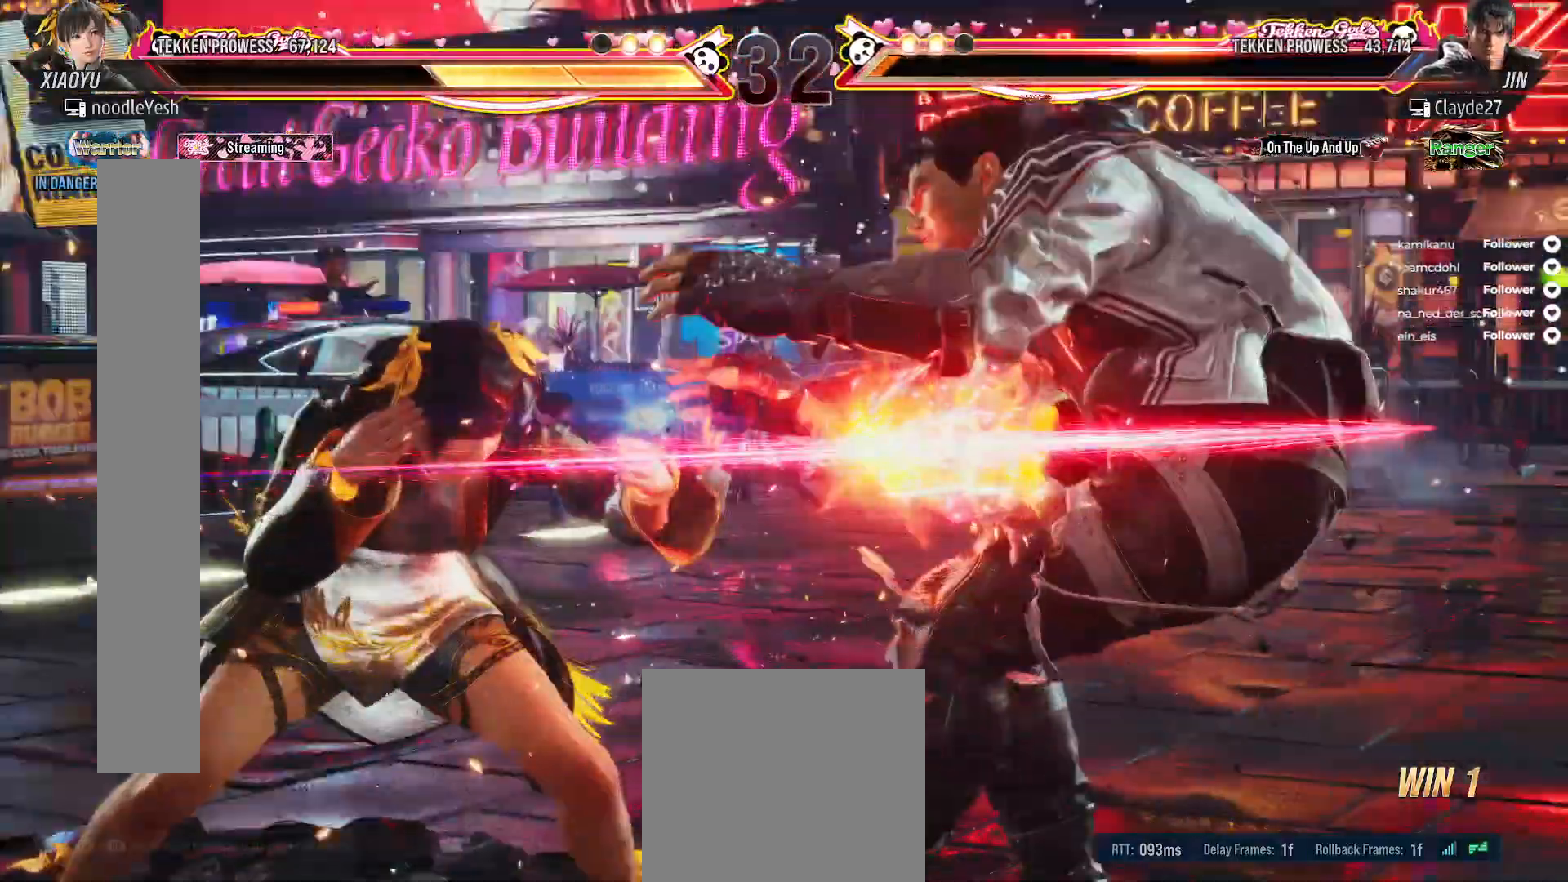
{"buttons": [], "right_stick": "center", "events": [[50, "A", "up"]]}